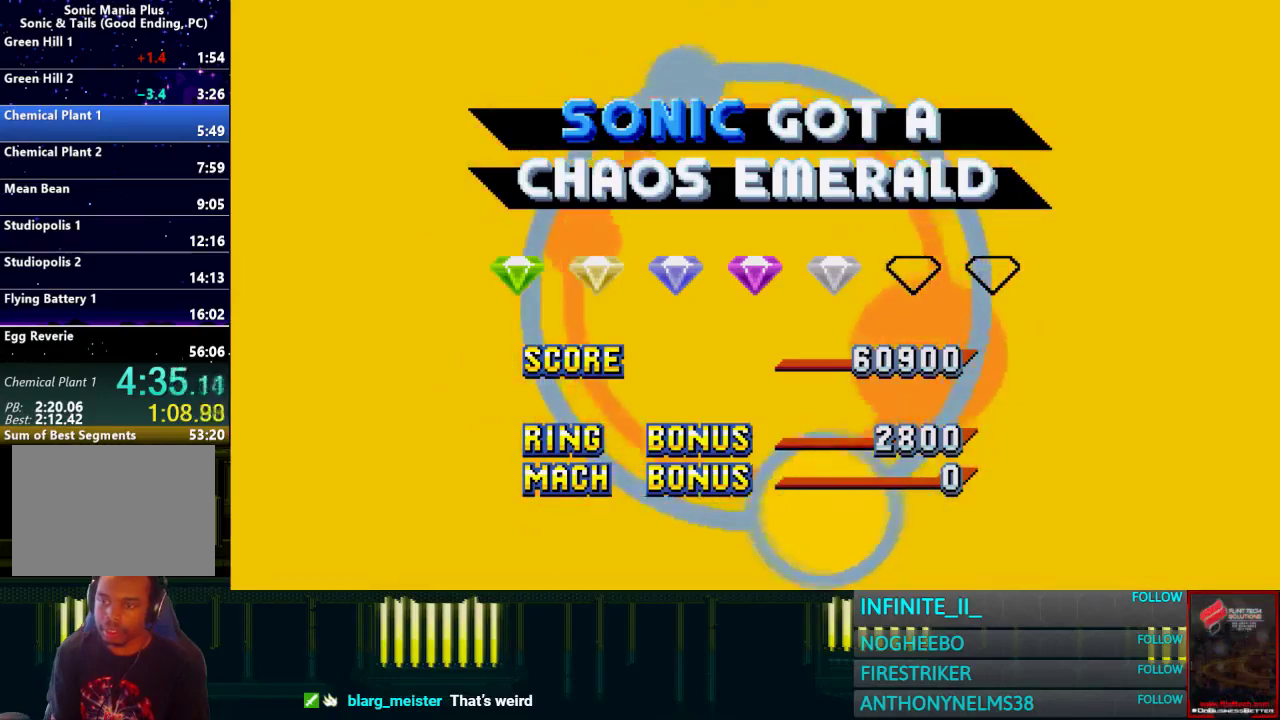
Gameplay with a controller (PlayStation layout); each line is a JSON object with the inputs held at the frame after it. "events" lists button and stick changes between this image and that frame as [ms after this image, input, new state], when the widget could be followed in between.
{"buttons": ["START"], "left_stick": "center", "right_stick": "center", "events": [[267, "START", "down"], [367, "START", "up"], [434, "START", "down"]]}
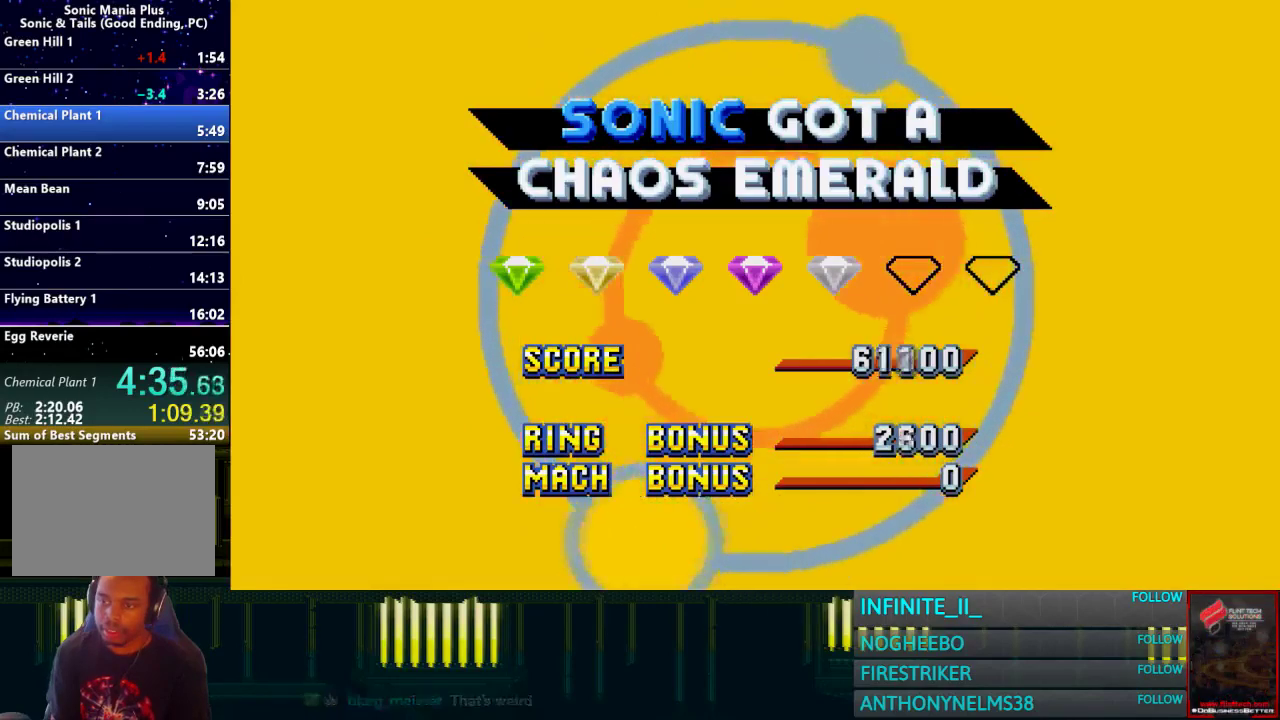
{"buttons": [], "left_stick": "center", "right_stick": "center", "events": [[367, "START", "up"], [433, "START", "down"], [500, "START", "up"]]}
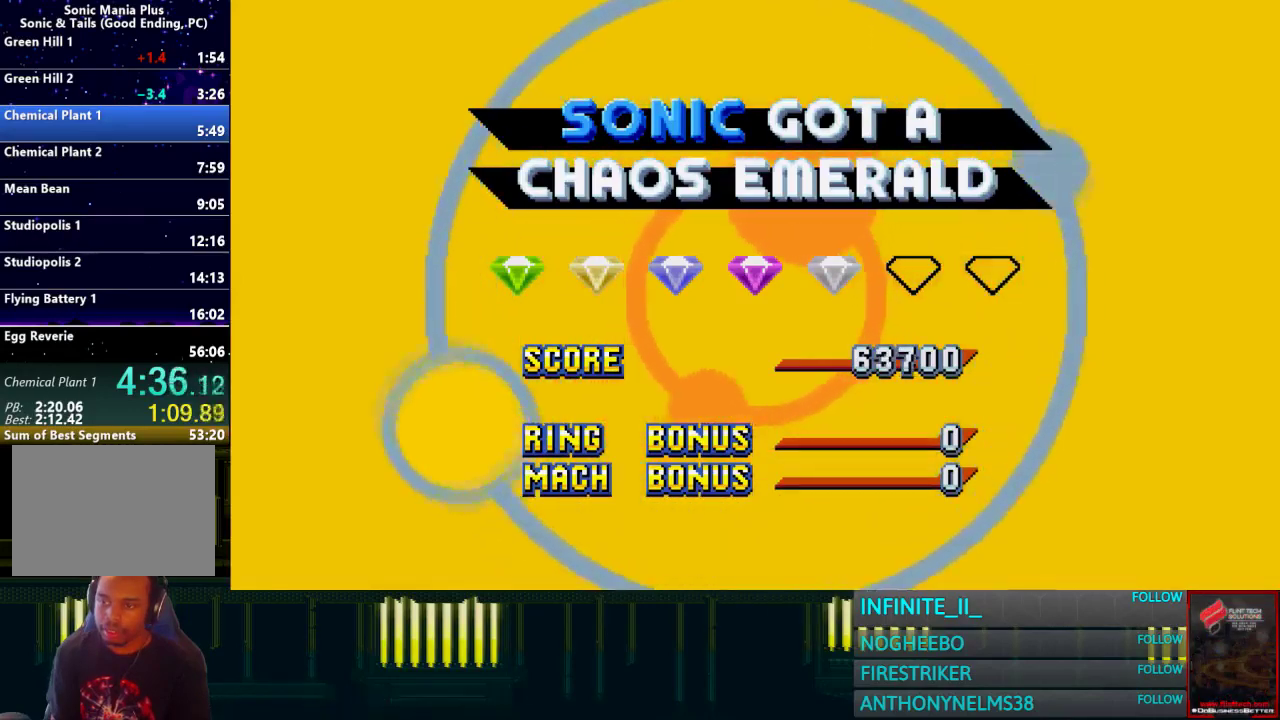
{"buttons": ["START"], "left_stick": "center", "right_stick": "center", "events": [[167, "START", "down"]]}
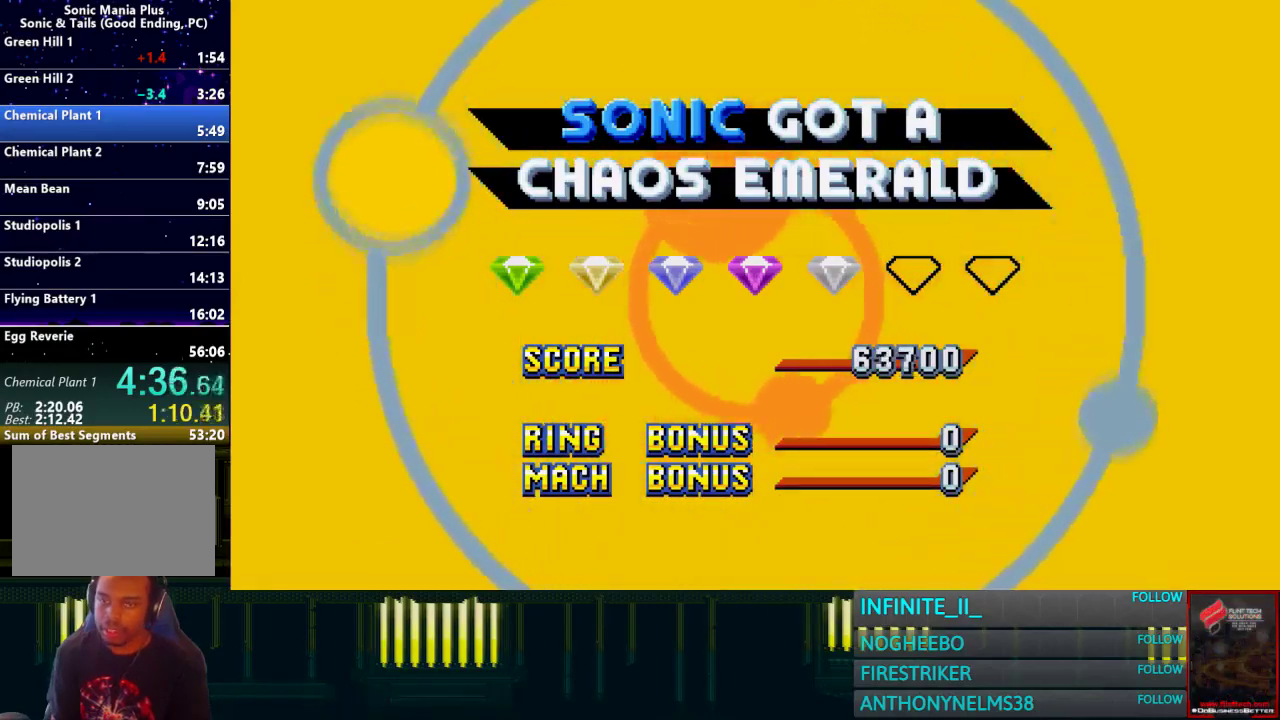
{"buttons": [], "left_stick": "center", "right_stick": "center", "events": [[300, "START", "up"], [367, "START", "down"], [467, "START", "up"]]}
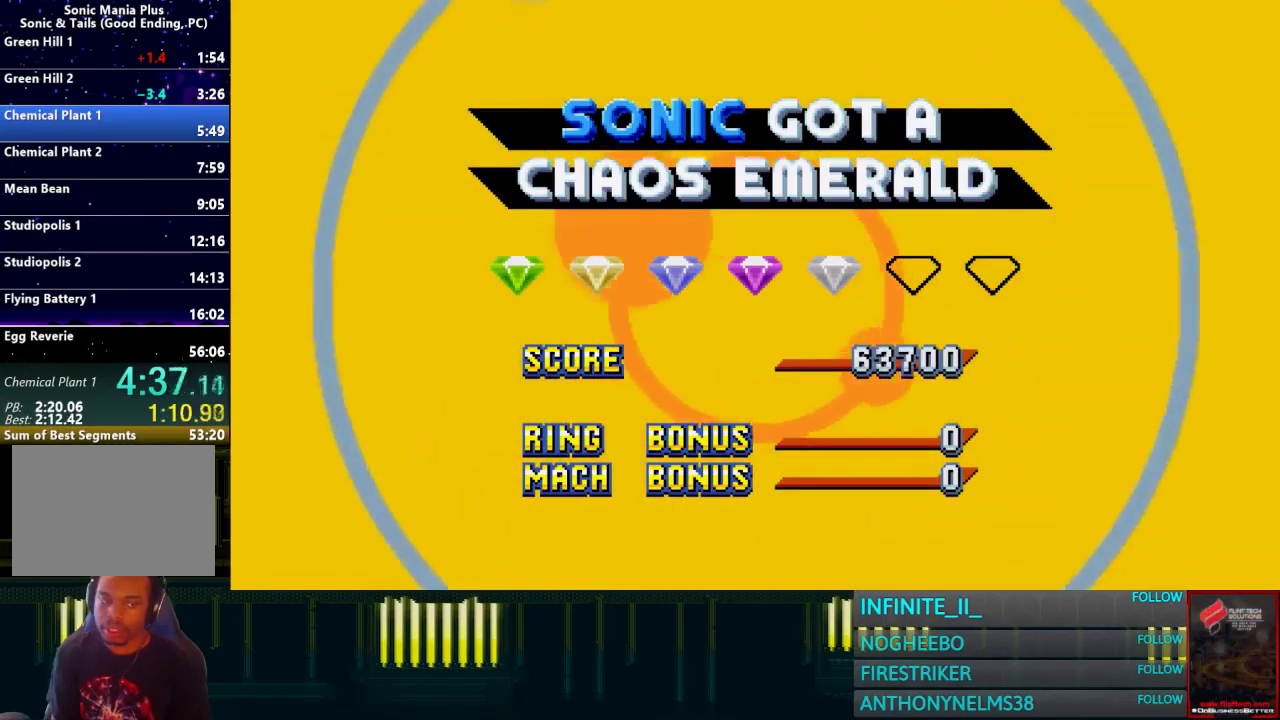
{"buttons": ["START"], "left_stick": "center", "right_stick": "center", "events": [[34, "START", "down"], [167, "START", "up"], [234, "START", "down"], [367, "START", "up"], [434, "START", "down"]]}
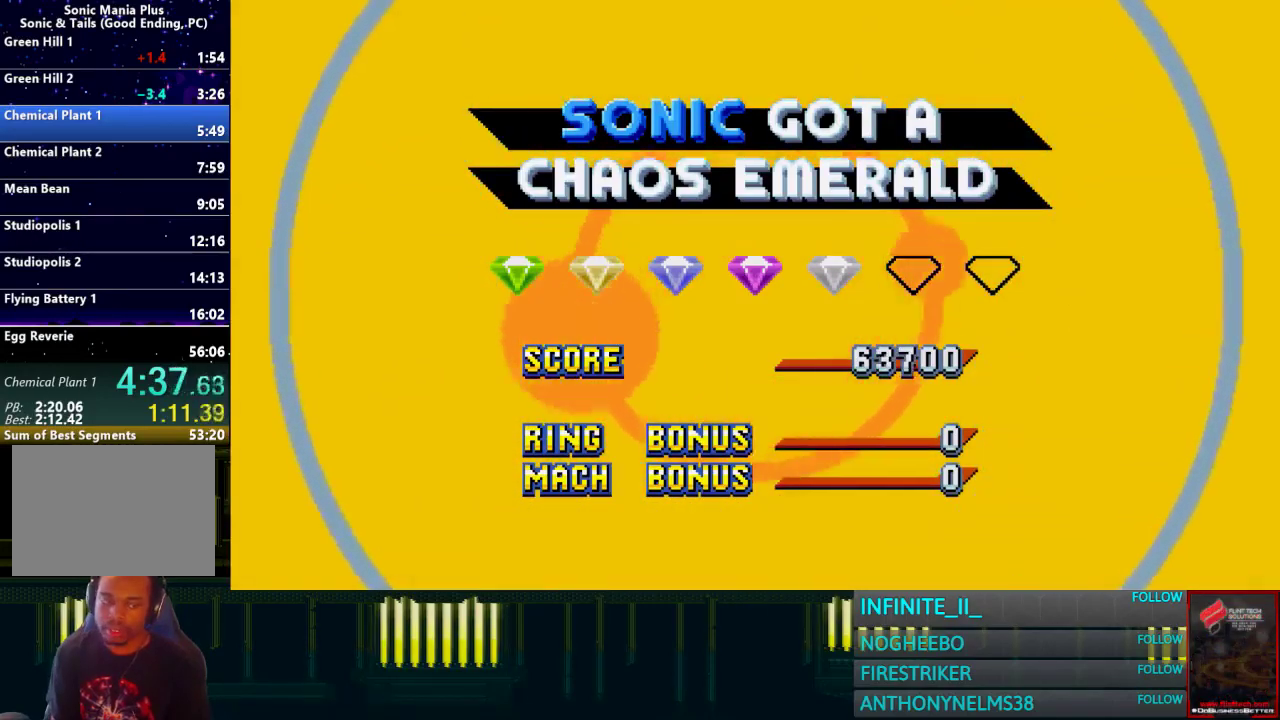
{"buttons": ["START"], "left_stick": "center", "right_stick": "center", "events": [[200, "START", "up"], [267, "START", "down"], [367, "START", "up"], [467, "START", "down"]]}
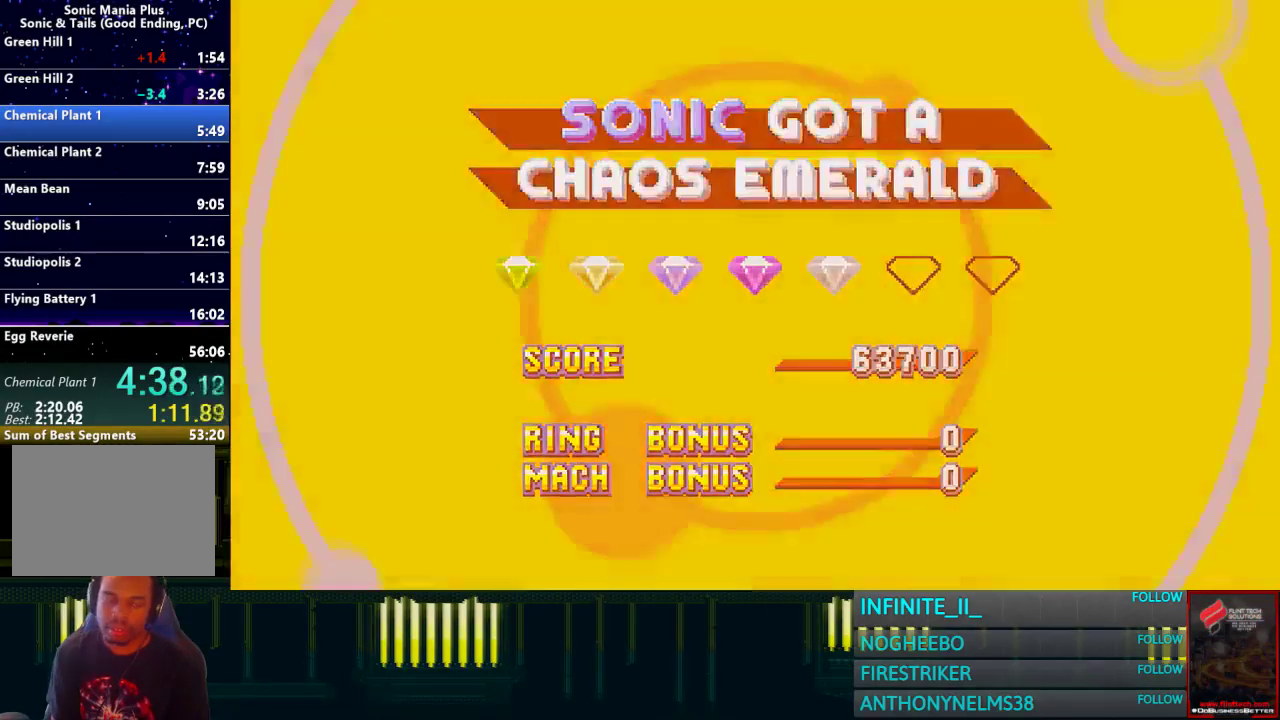
{"buttons": [], "left_stick": "center", "right_stick": "center", "events": [[34, "START", "up"]]}
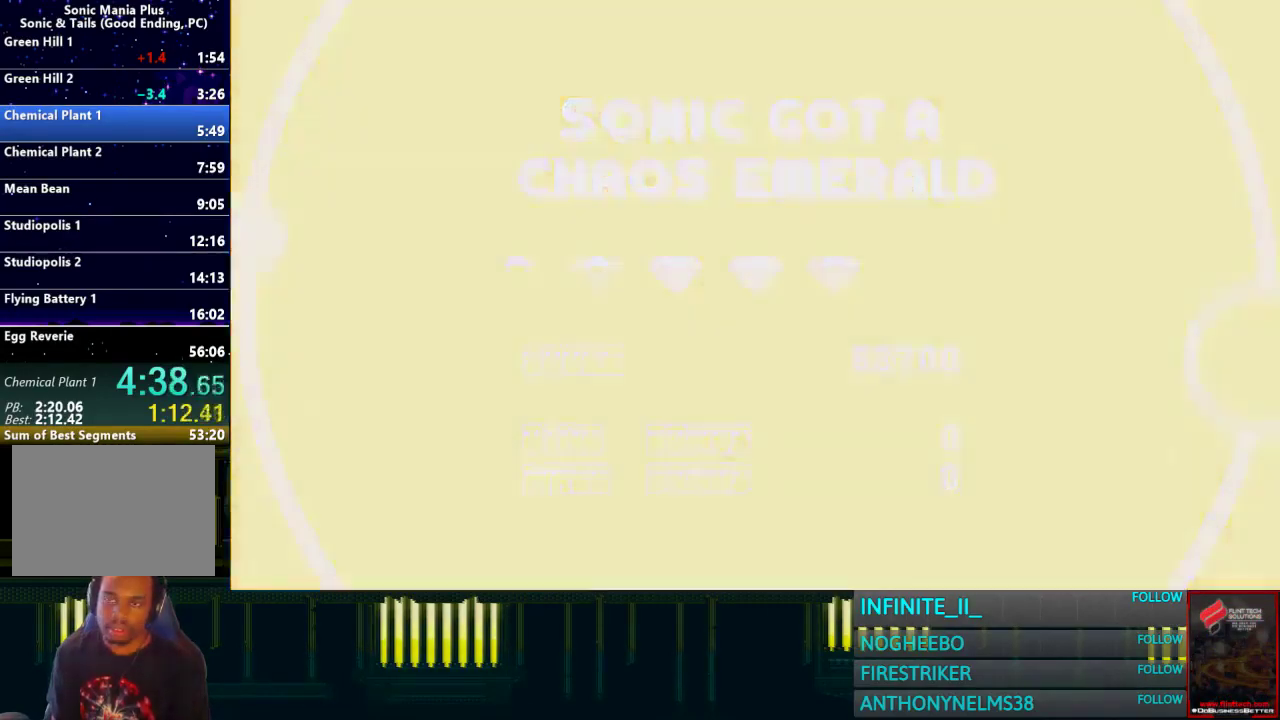
{"buttons": [], "left_stick": "center", "right_stick": "center", "events": []}
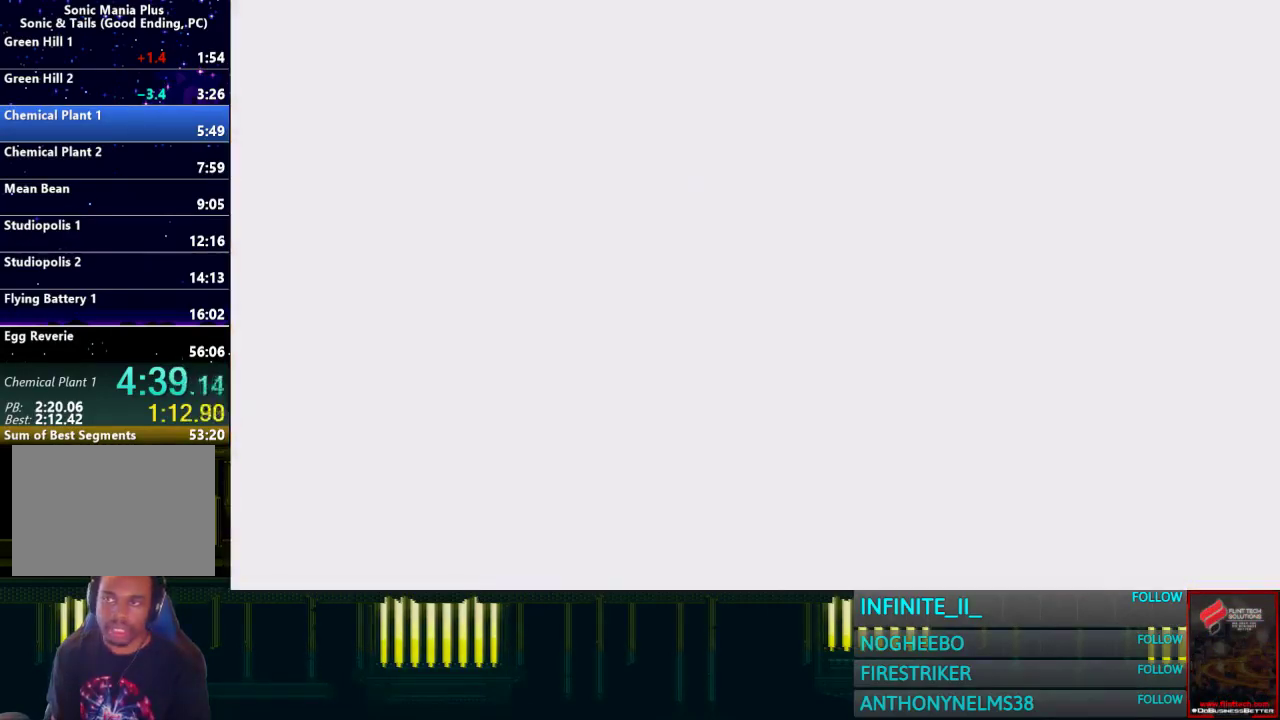
{"buttons": [], "left_stick": "center", "right_stick": "center", "events": []}
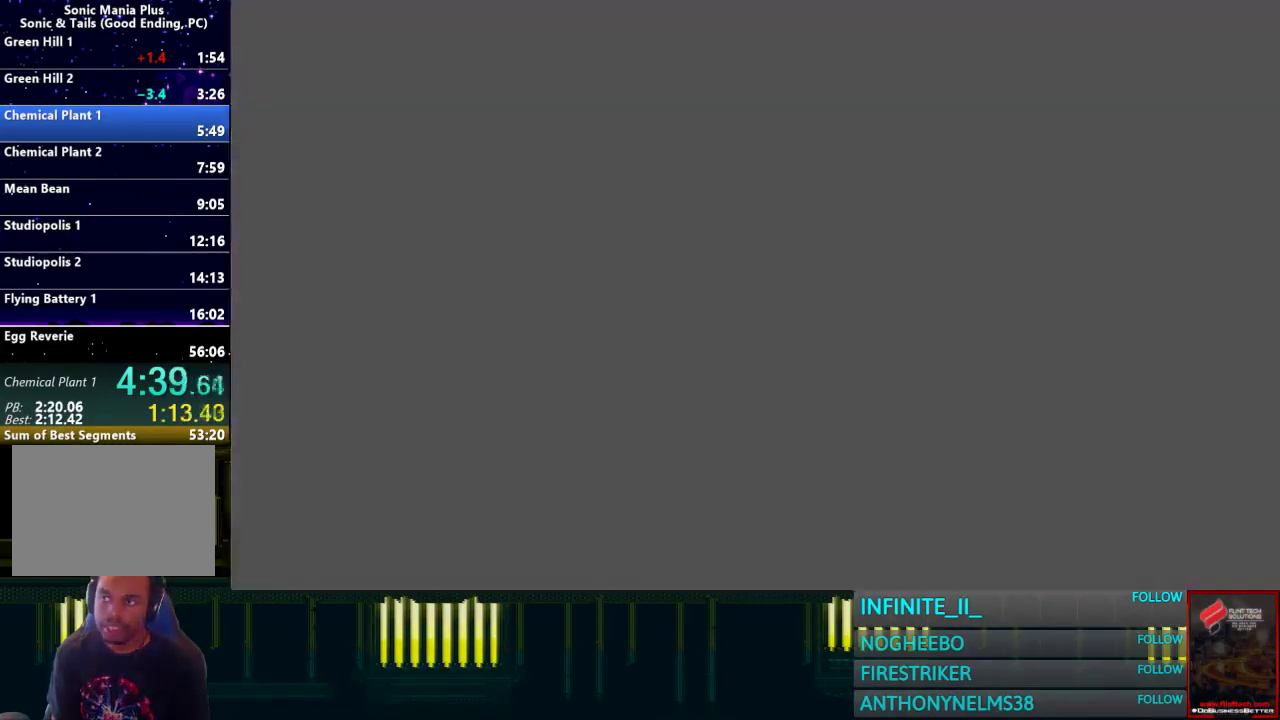
{"buttons": [], "left_stick": "center", "right_stick": "center", "events": []}
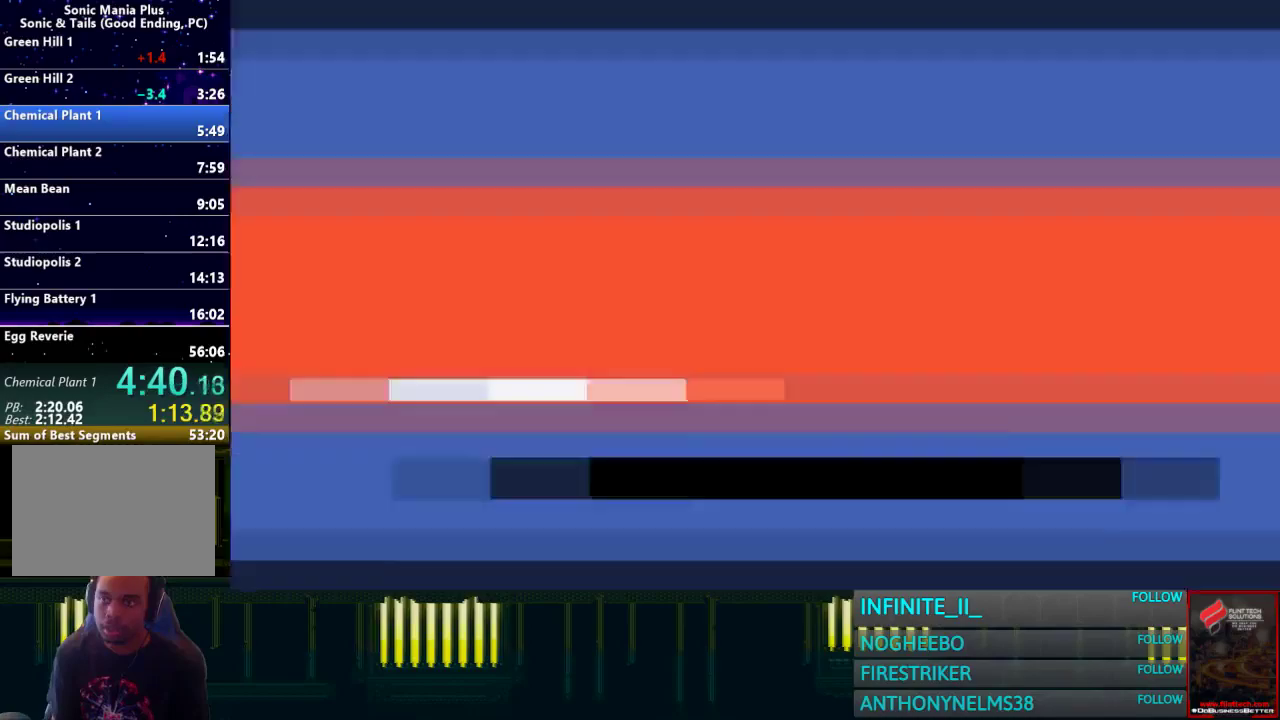
{"buttons": [], "left_stick": "center", "right_stick": "center", "events": []}
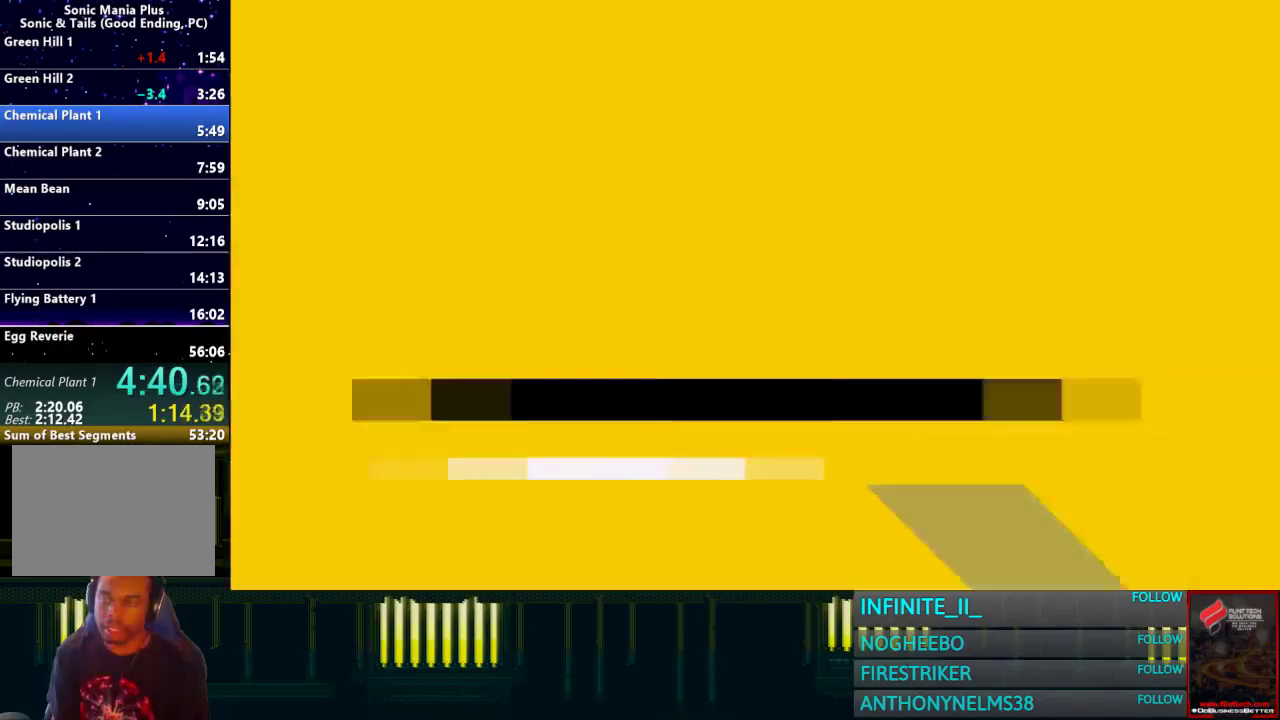
{"buttons": [], "left_stick": "center", "right_stick": "center", "events": []}
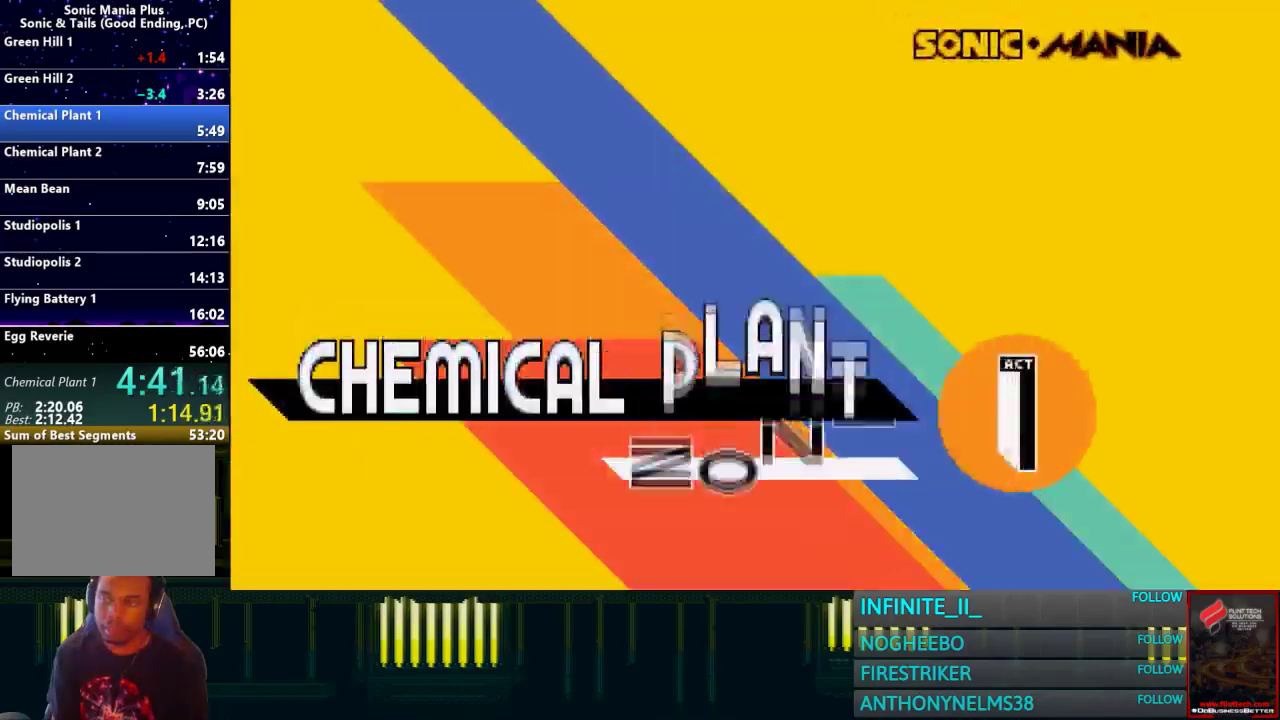
{"buttons": [], "left_stick": "center", "right_stick": "center", "events": []}
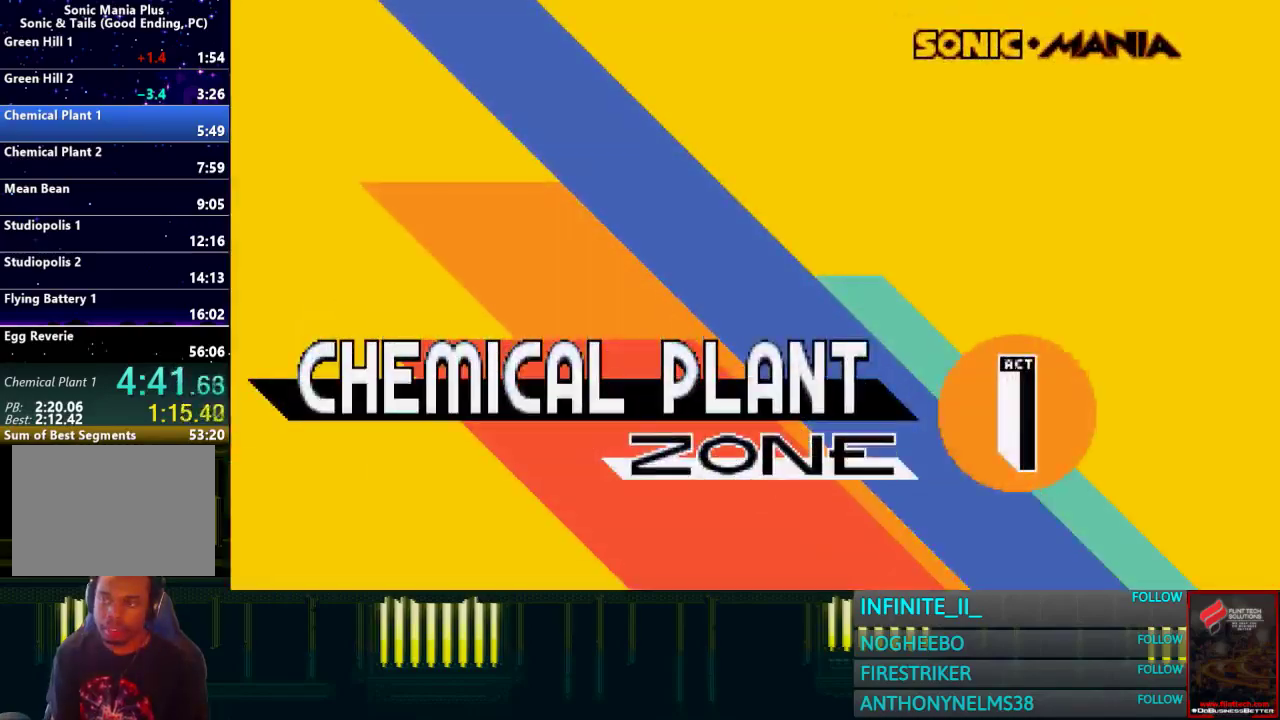
{"buttons": [], "left_stick": "center", "right_stick": "center", "events": []}
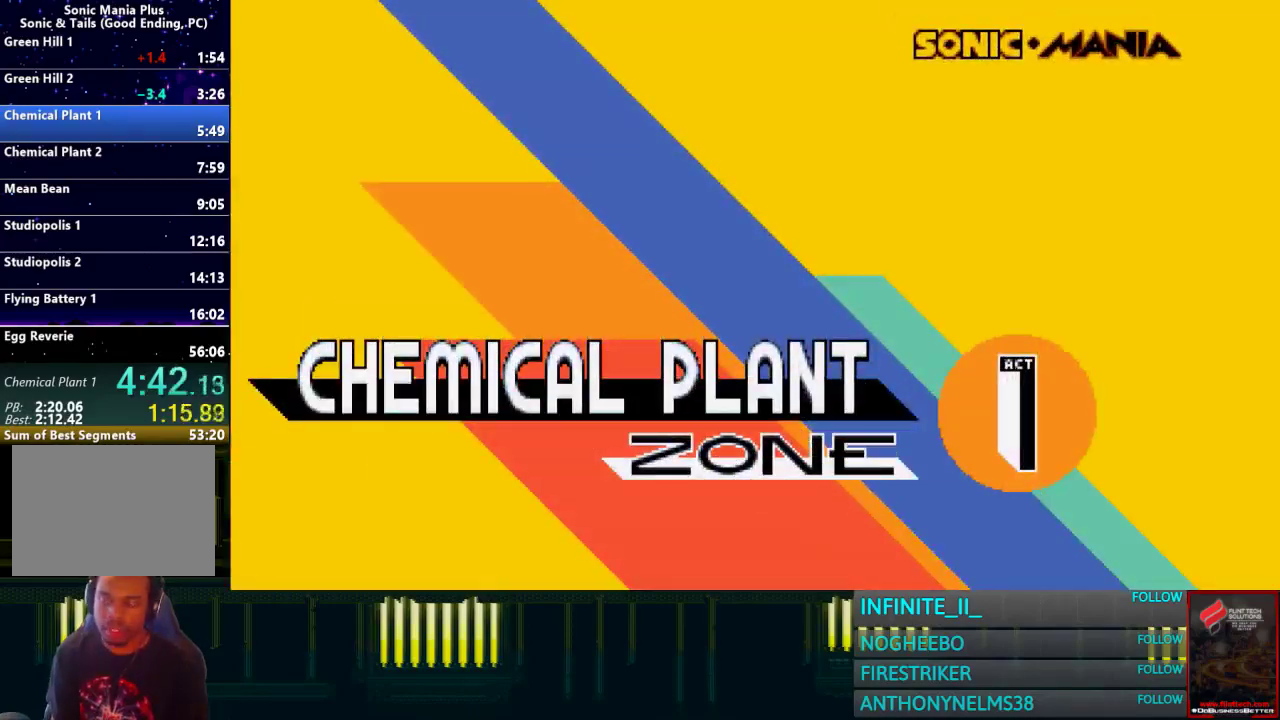
{"buttons": [], "left_stick": "right", "right_stick": "center", "events": [[100, "left_stick", "right"]]}
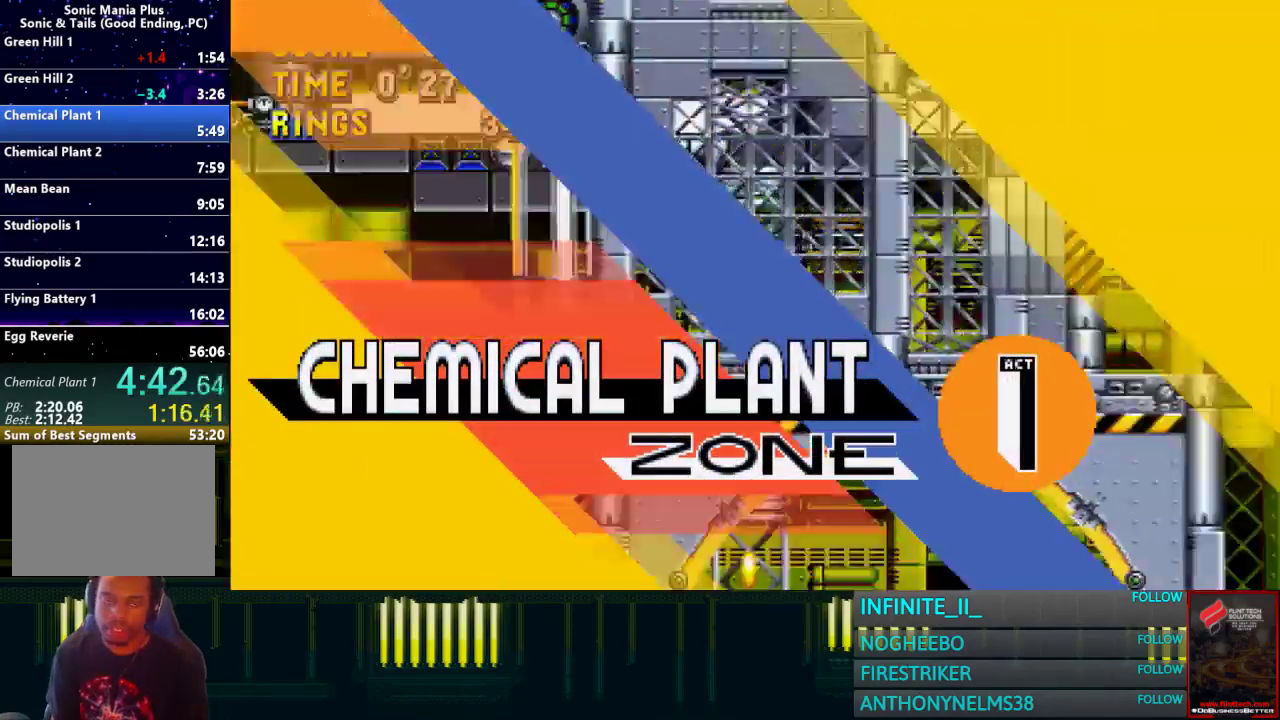
{"buttons": ["CROSS"], "left_stick": "right", "right_stick": "center", "events": [[467, "CROSS", "down"]]}
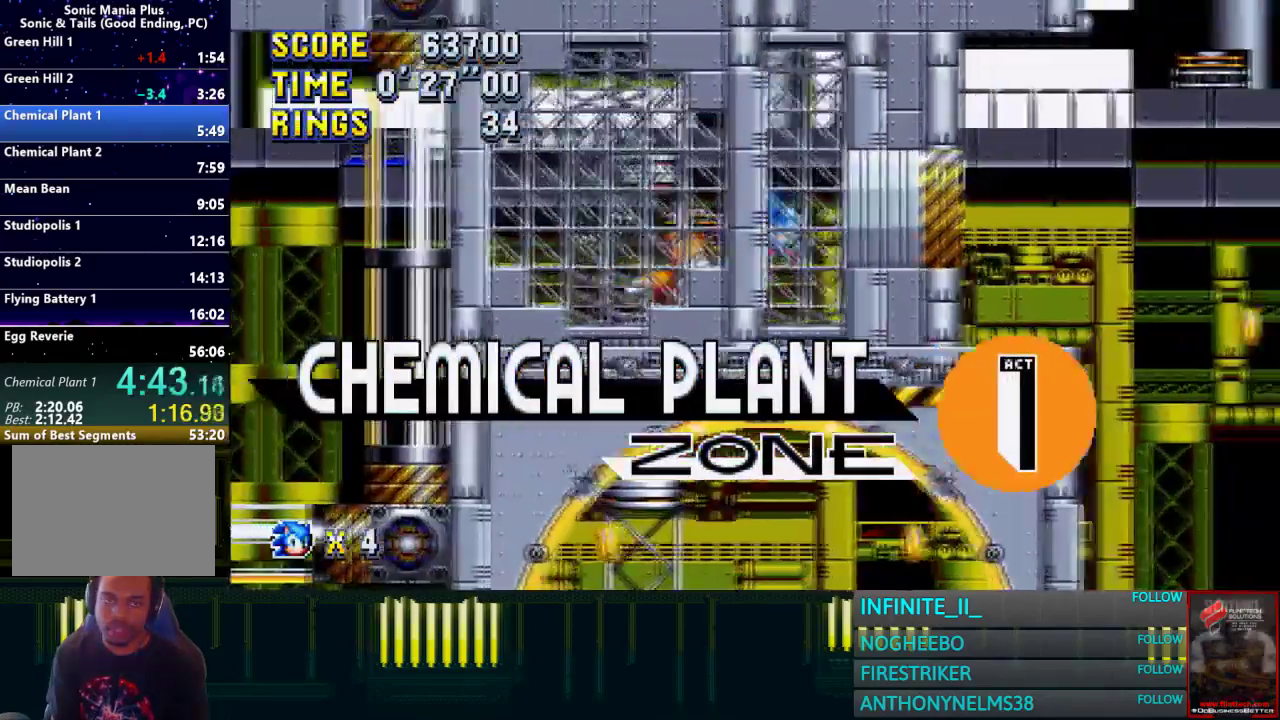
{"buttons": [], "left_stick": "left", "right_stick": "center", "events": [[67, "CROSS", "up"], [134, "left_stick", "center"], [501, "left_stick", "left"]]}
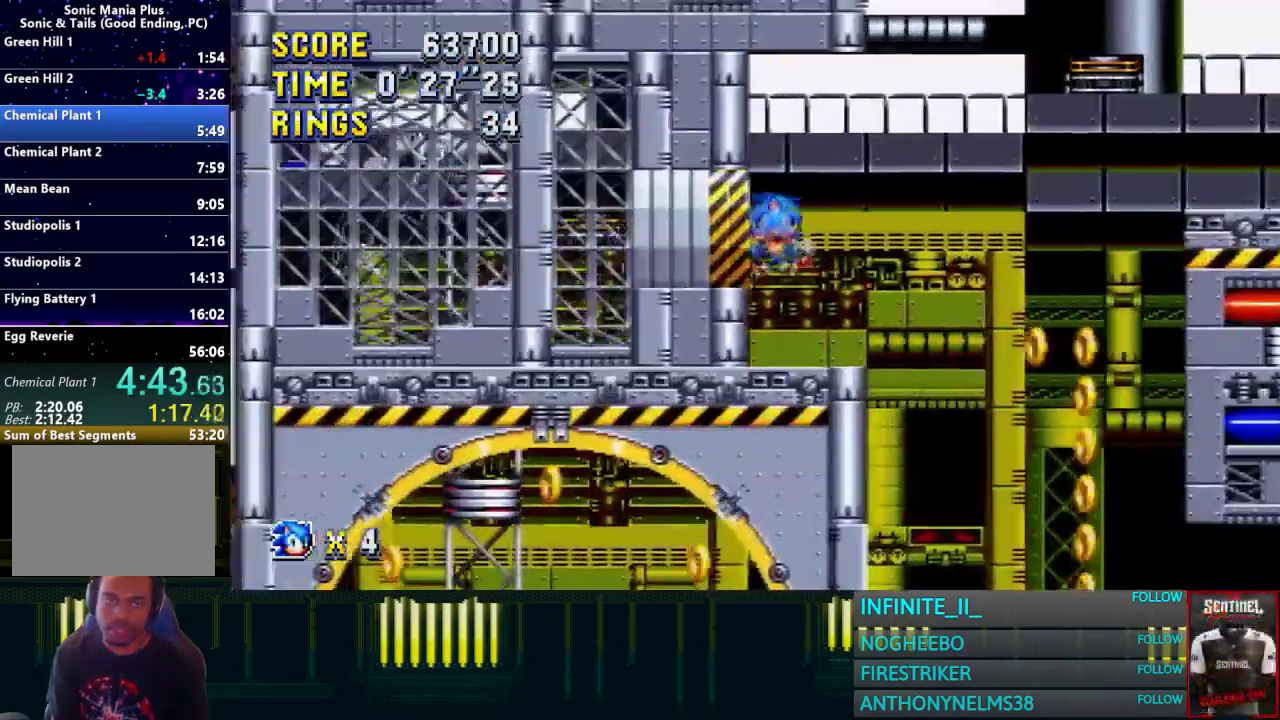
{"buttons": ["CROSS"], "left_stick": "right", "right_stick": "center", "events": [[133, "left_stick", "center"], [233, "left_stick", "right"], [400, "CROSS", "down"]]}
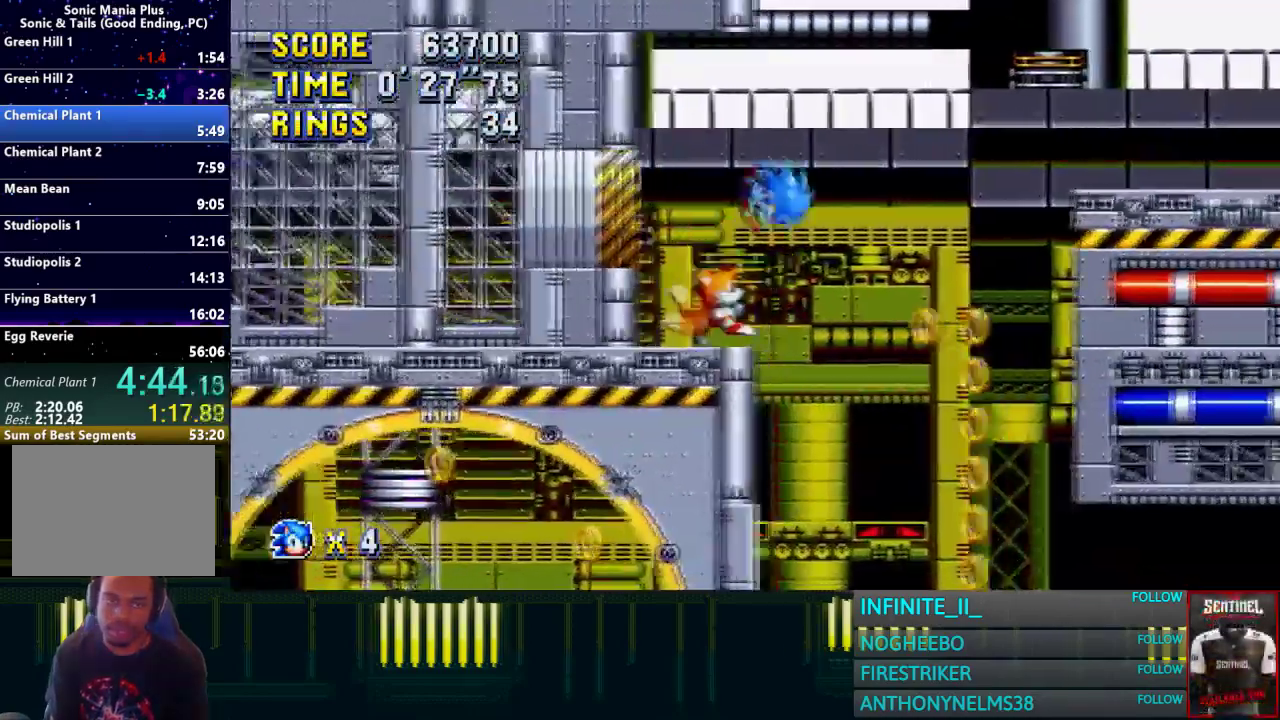
{"buttons": ["CROSS"], "left_stick": "right", "right_stick": "center", "events": [[200, "CROSS", "up"], [267, "CROSS", "down"]]}
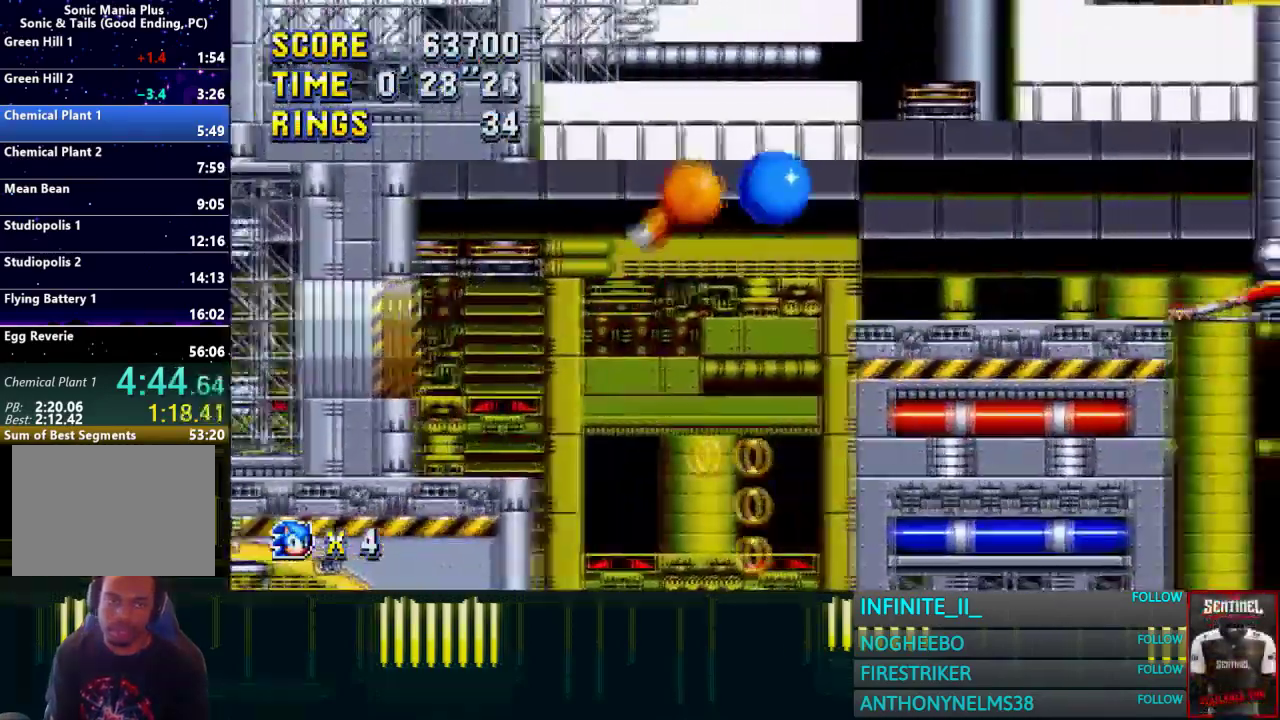
{"buttons": ["CROSS"], "left_stick": "right", "right_stick": "center", "events": [[66, "left_stick", "center"], [267, "left_stick", "right"]]}
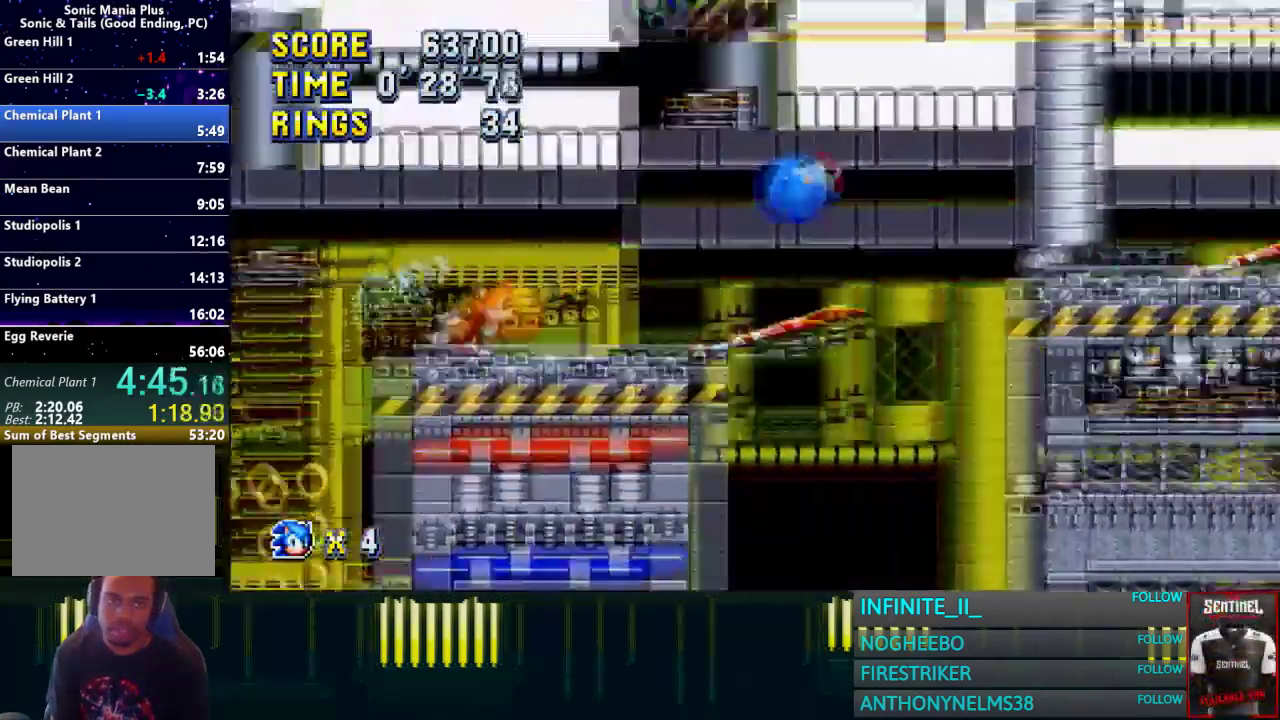
{"buttons": [], "left_stick": "center", "right_stick": "center", "events": [[100, "CROSS", "up"], [401, "left_stick", "center"]]}
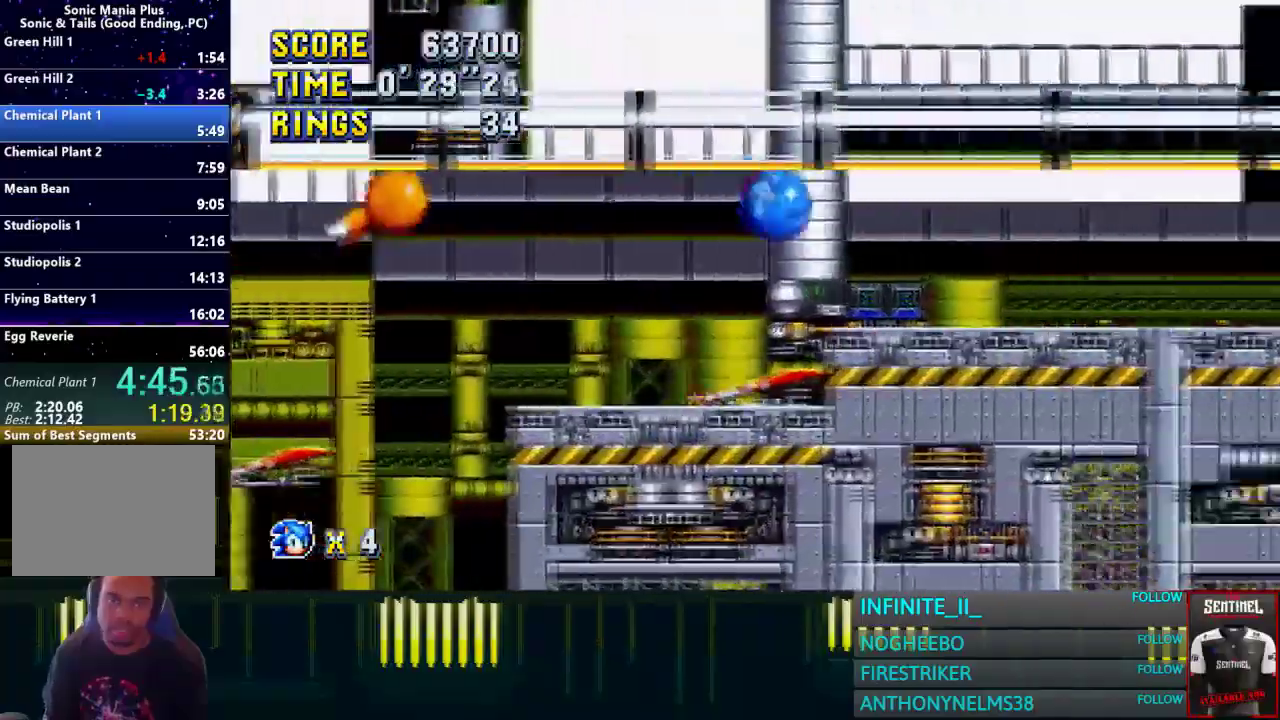
{"buttons": [], "left_stick": "left", "right_stick": "center", "events": [[267, "left_stick", "left"]]}
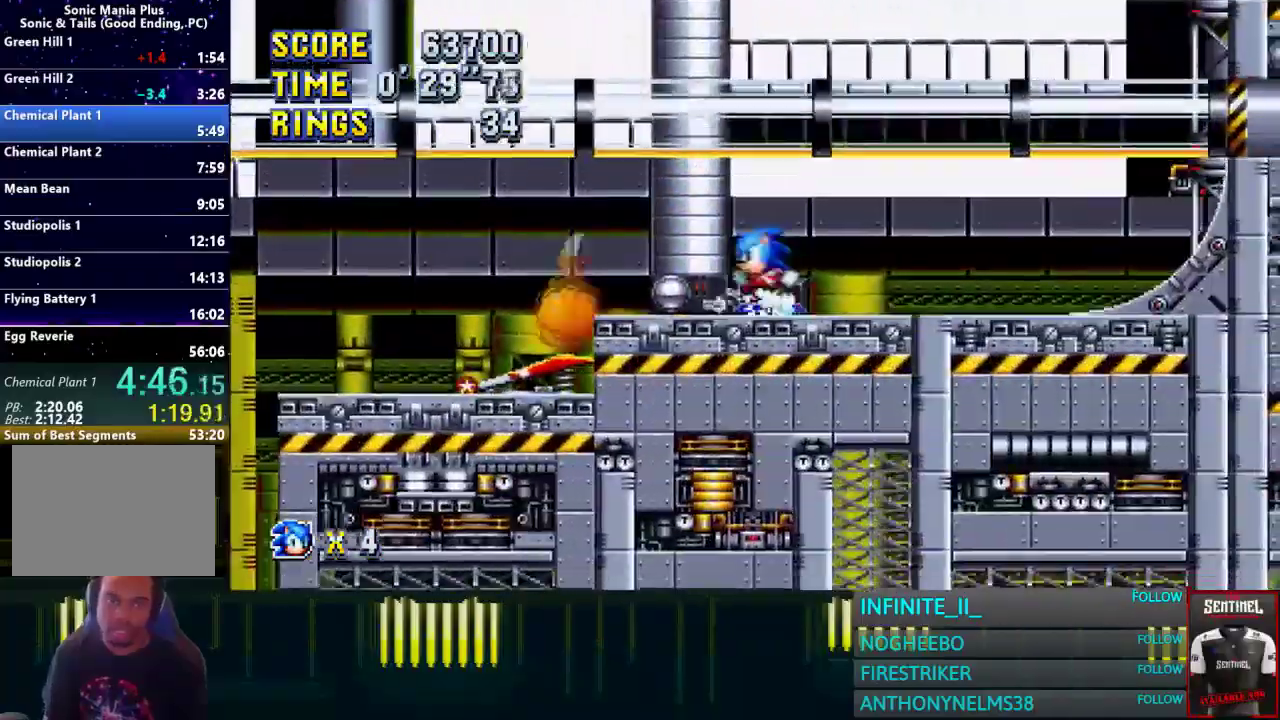
{"buttons": [], "left_stick": "down", "right_stick": "center", "events": [[34, "left_stick", "center"], [100, "left_stick", "right"], [200, "left_stick", "center"], [434, "left_stick", "down"]]}
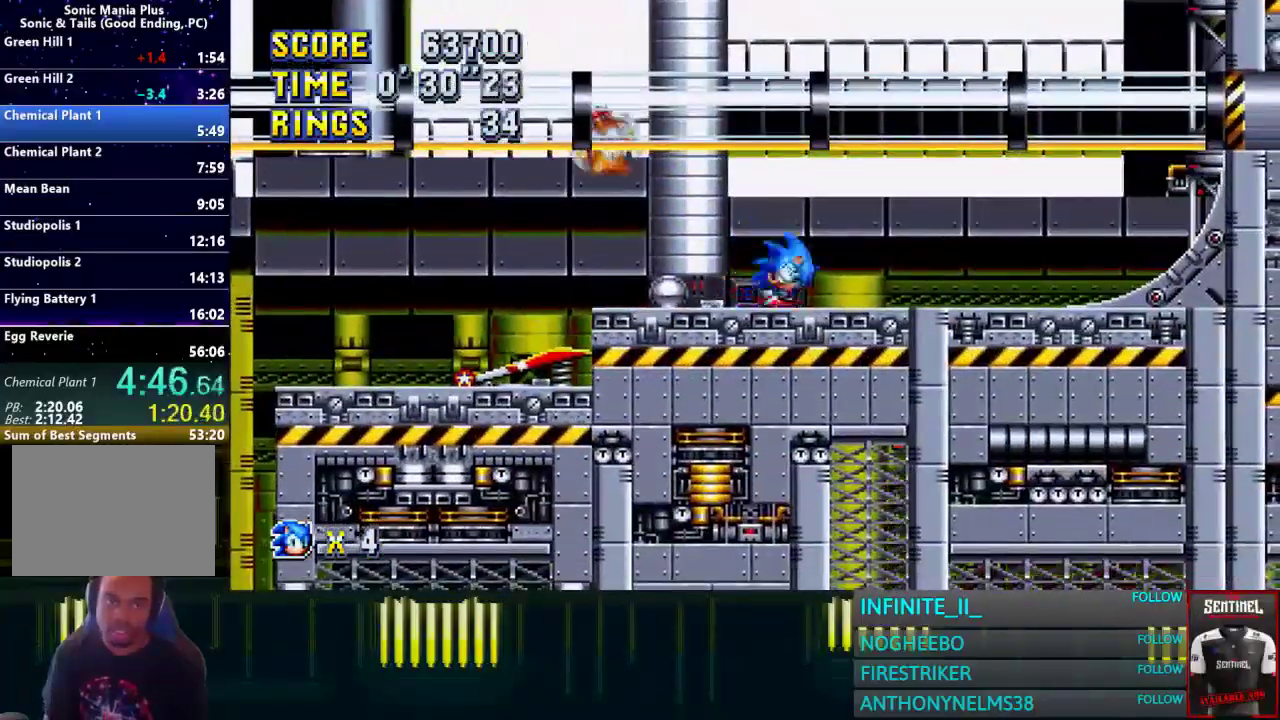
{"buttons": ["CIRCLE"], "left_stick": "down", "right_stick": "center", "events": [[33, "CIRCLE", "down"], [100, "CIRCLE", "up"], [100, "CROSS", "down"], [200, "CIRCLE", "down"], [200, "CROSS", "up"], [267, "CIRCLE", "up"], [267, "CROSS", "down"], [333, "CROSS", "up"], [367, "CIRCLE", "down"], [433, "CROSS", "down"], [500, "CROSS", "up"]]}
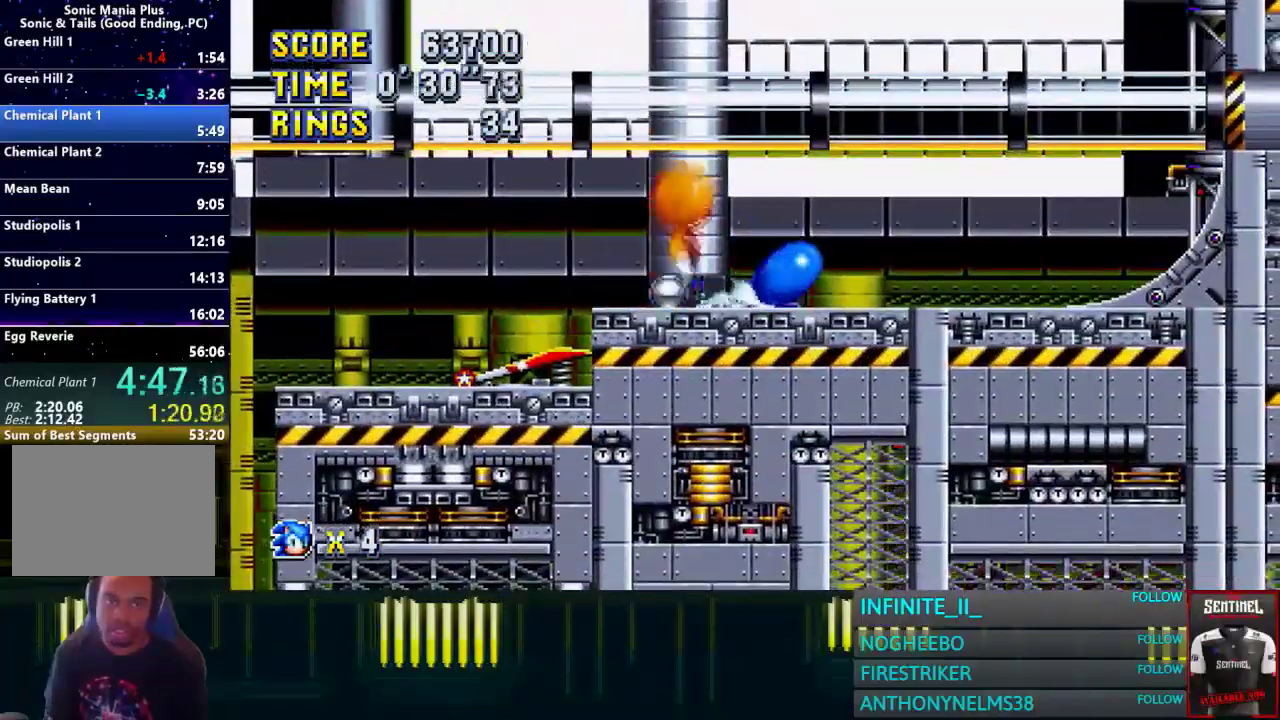
{"buttons": ["CROSS"], "left_stick": "left", "right_stick": "center", "events": [[67, "CIRCLE", "up"], [67, "left_stick", "right"], [401, "CROSS", "down"], [467, "left_stick", "left"]]}
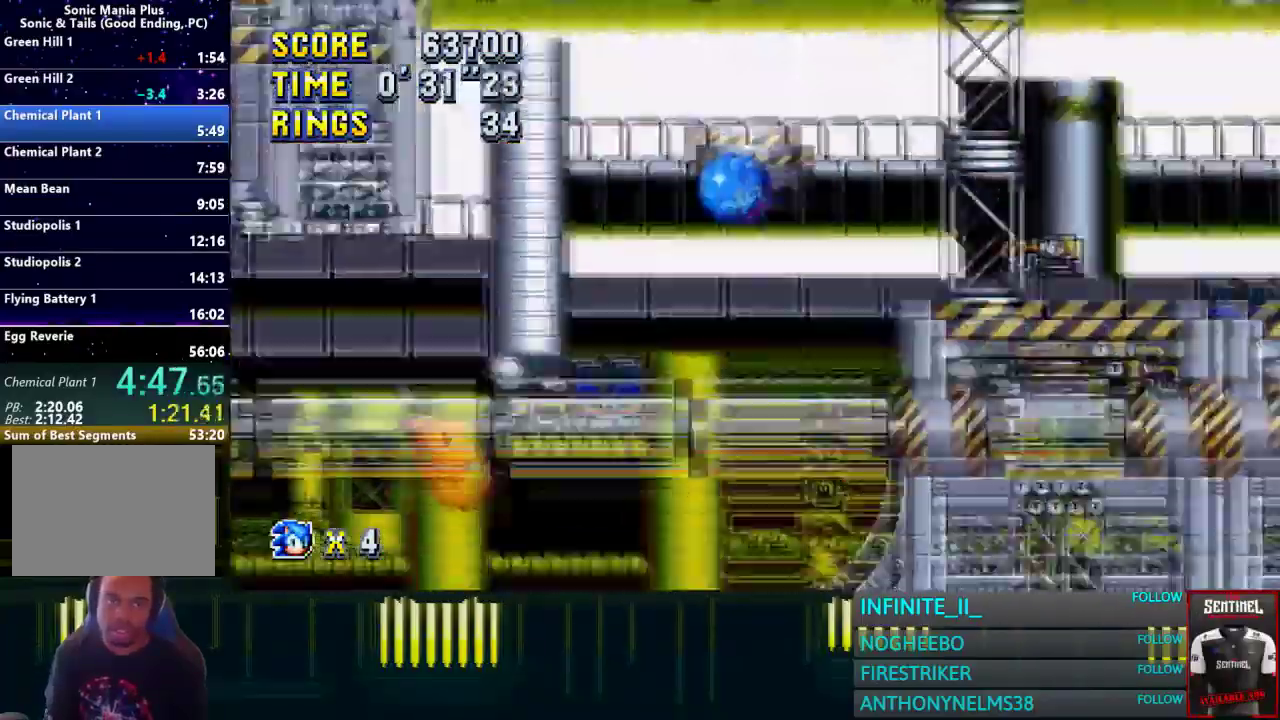
{"buttons": ["CROSS"], "left_stick": "left", "right_stick": "center", "events": []}